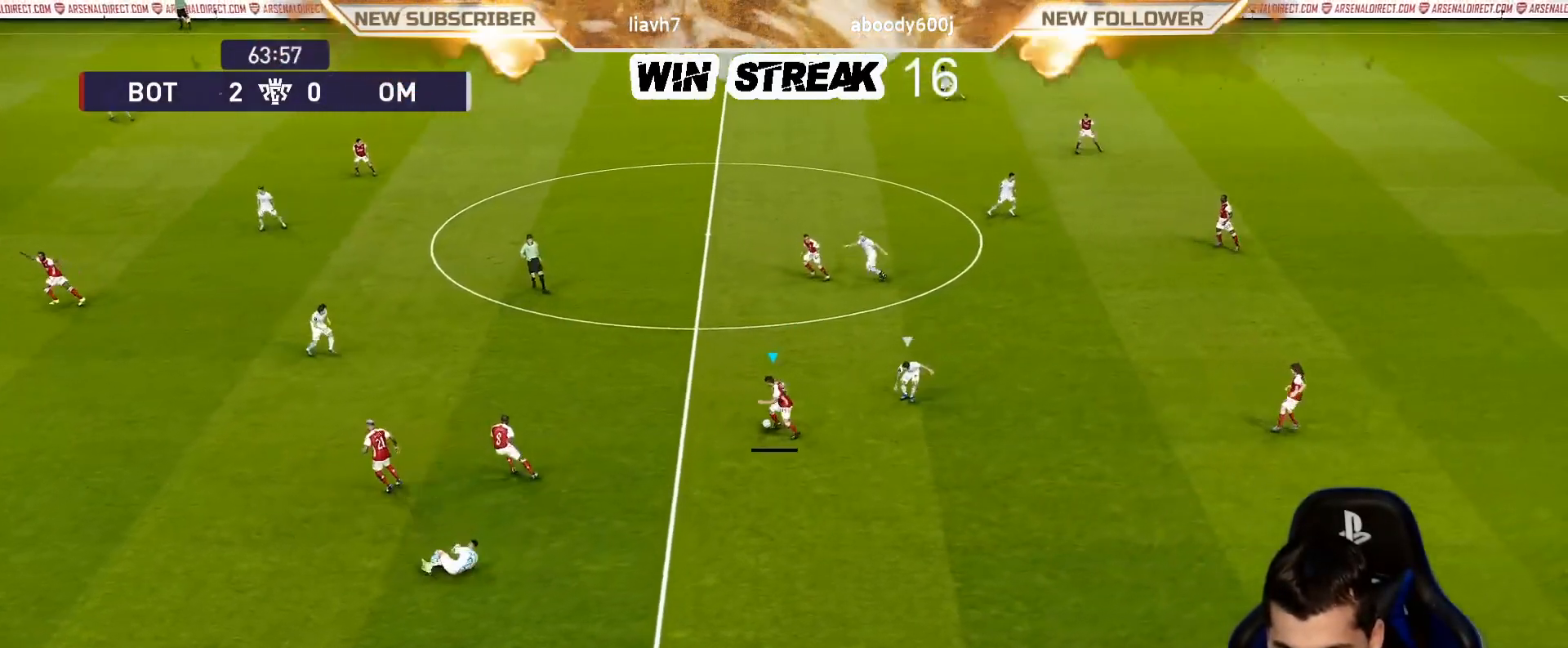
Gameplay with a controller (PlayStation layout); each line is a JSON object with the inputs held at the frame after it. "events" lists button and stick changes between this image and that frame as [ms after this image, input, new state], when the widget could be followed in between.
{"buttons": [], "left_stick": "center", "right_stick": "center", "events": [[167, "CROSS", "up"], [450, "left_stick", "center"]]}
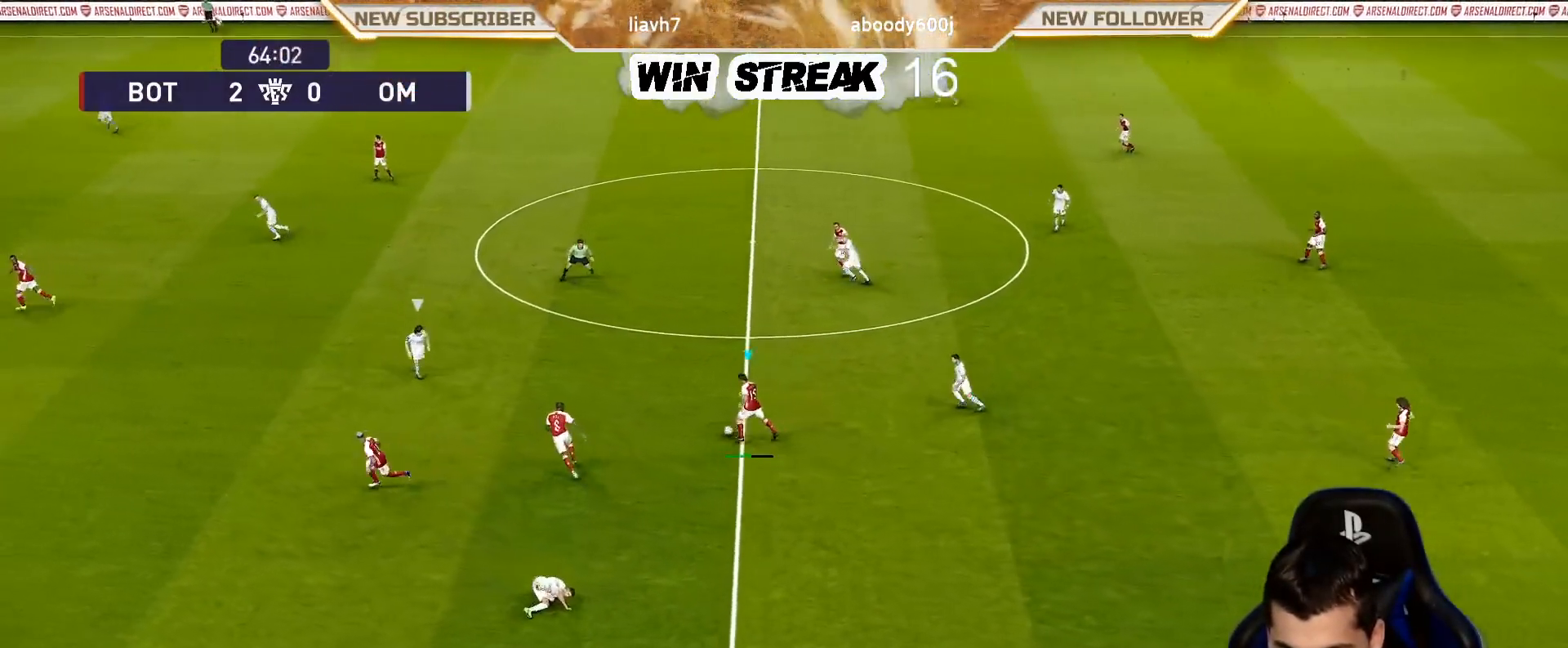
{"buttons": [], "left_stick": "down-right", "right_stick": "center", "events": [[383, "left_stick", "right"], [467, "left_stick", "down-right"]]}
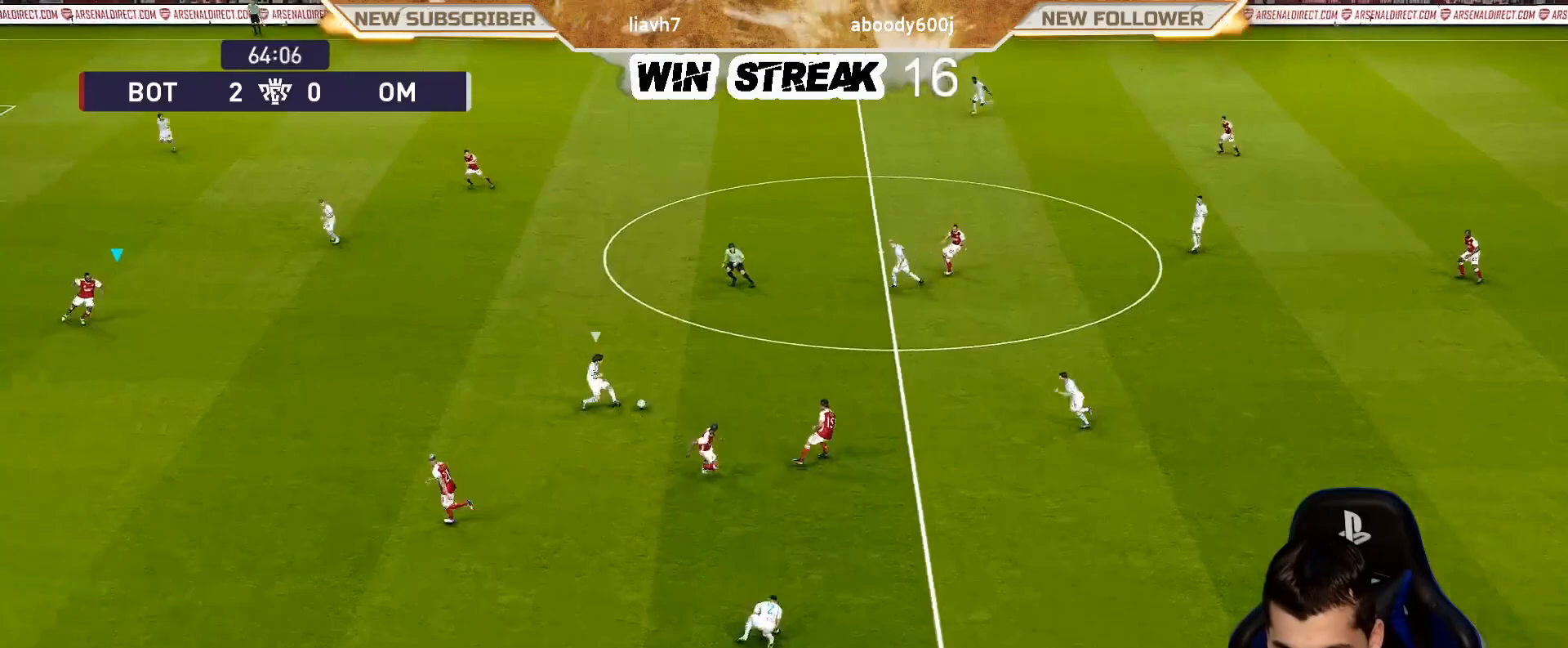
{"buttons": ["L1"], "left_stick": "up-left", "right_stick": "center", "events": [[367, "left_stick", "center"], [417, "L1", "down"], [417, "left_stick", "up-left"]]}
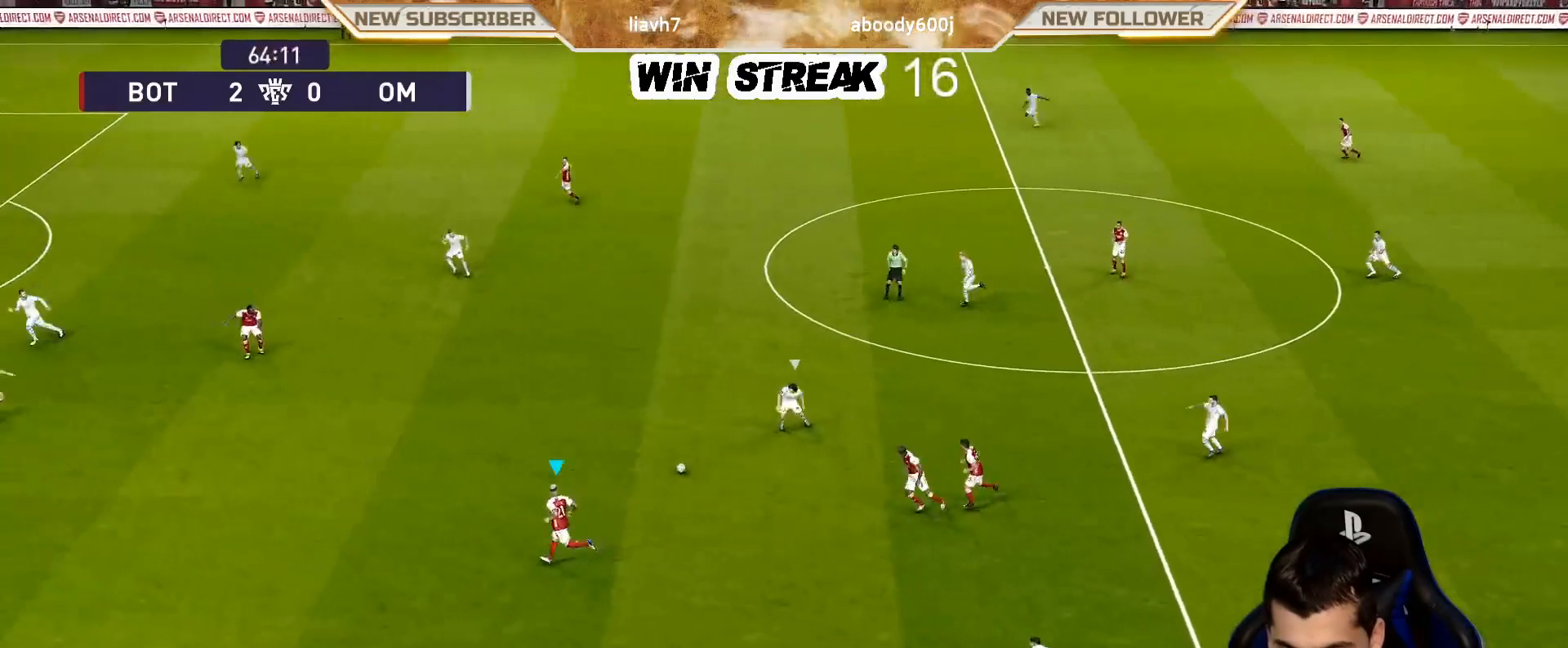
{"buttons": [], "left_stick": "up-left", "right_stick": "center", "events": [[117, "L1", "up"]]}
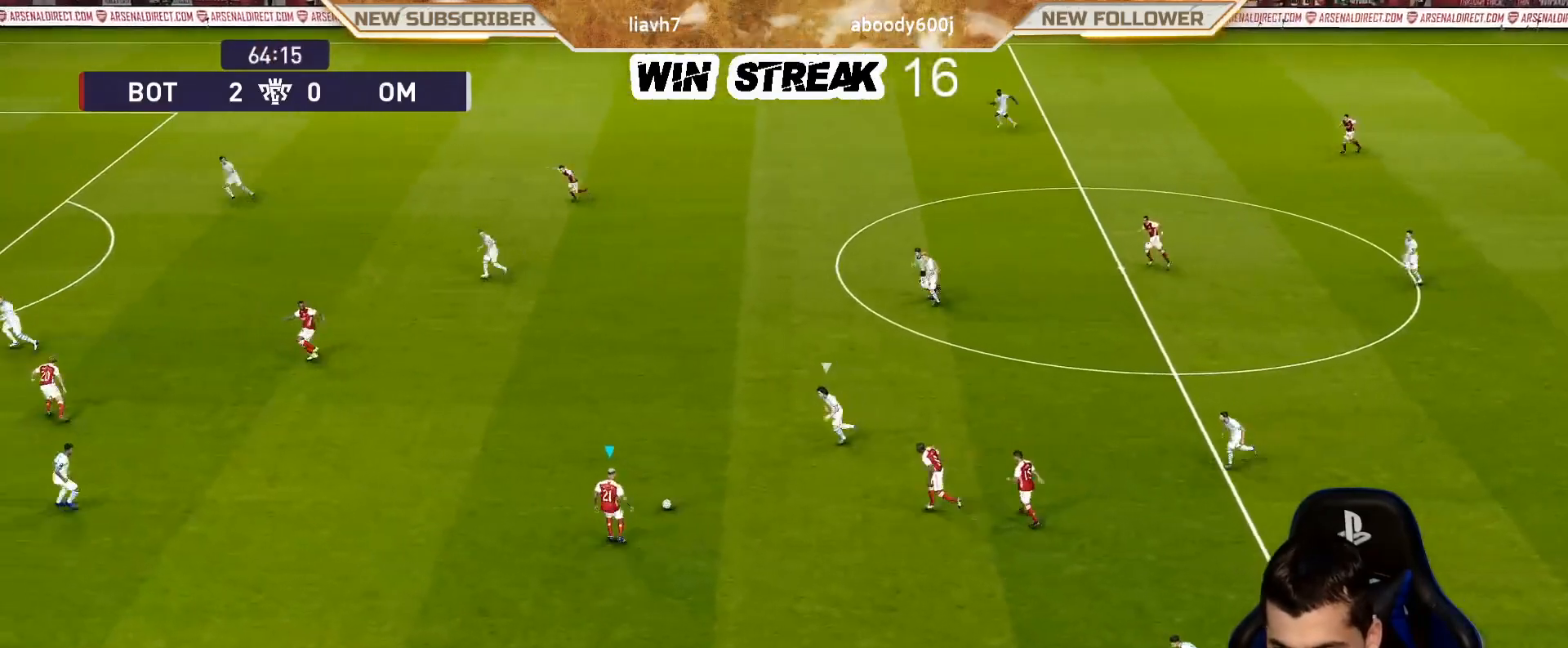
{"buttons": ["TRIANGLE", "R2"], "left_stick": "up-left", "right_stick": "center", "events": [[450, "TRIANGLE", "down"], [467, "R2", "down"]]}
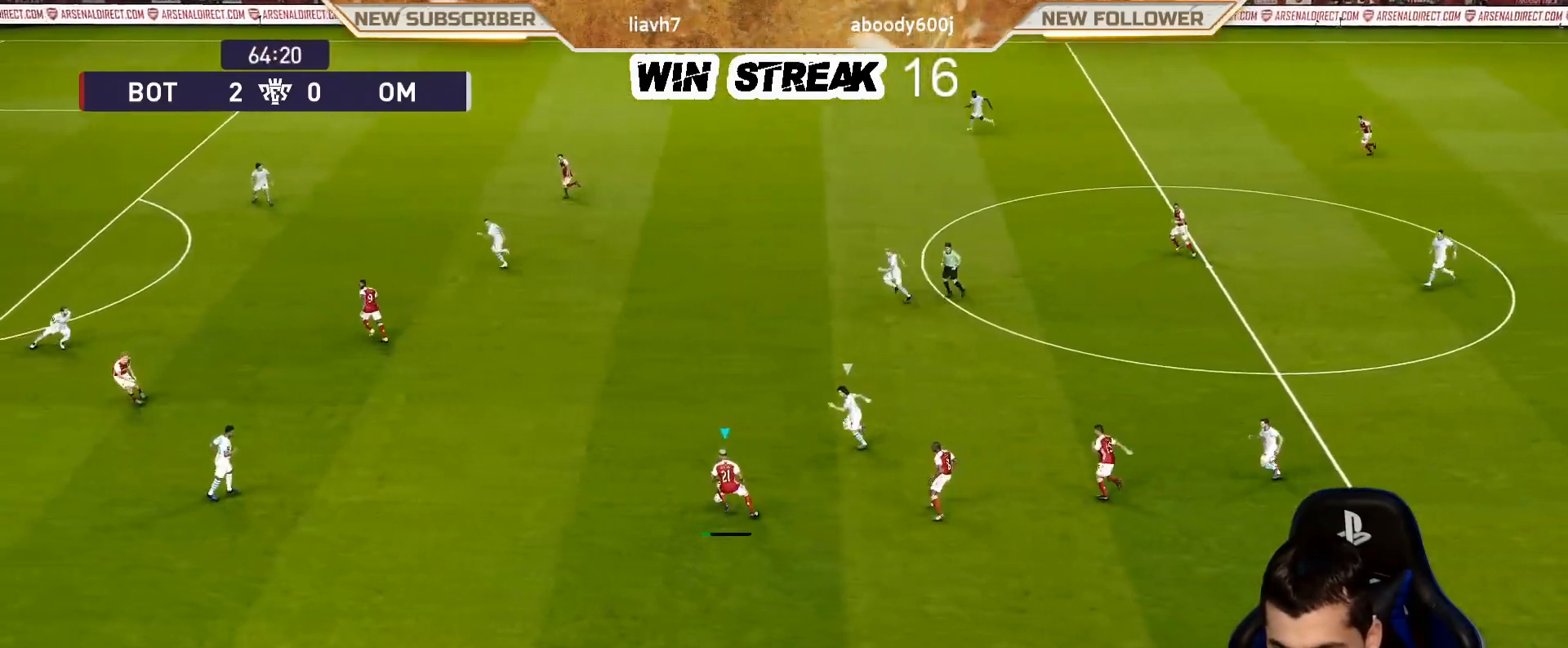
{"buttons": [], "left_stick": "up-left", "right_stick": "center", "events": [[117, "TRIANGLE", "up"], [167, "R2", "up"]]}
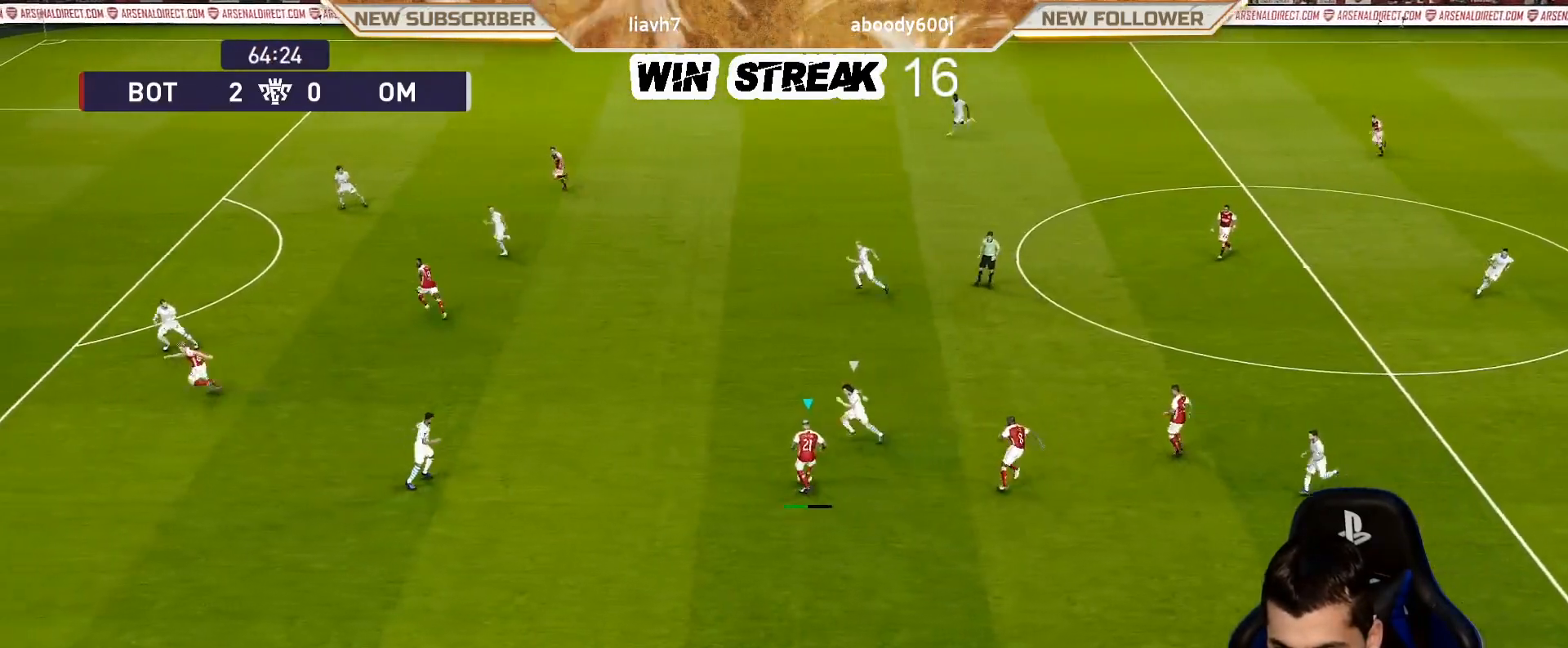
{"buttons": [], "left_stick": "down-left", "right_stick": "center", "events": [[33, "left_stick", "left"], [317, "left_stick", "down-left"]]}
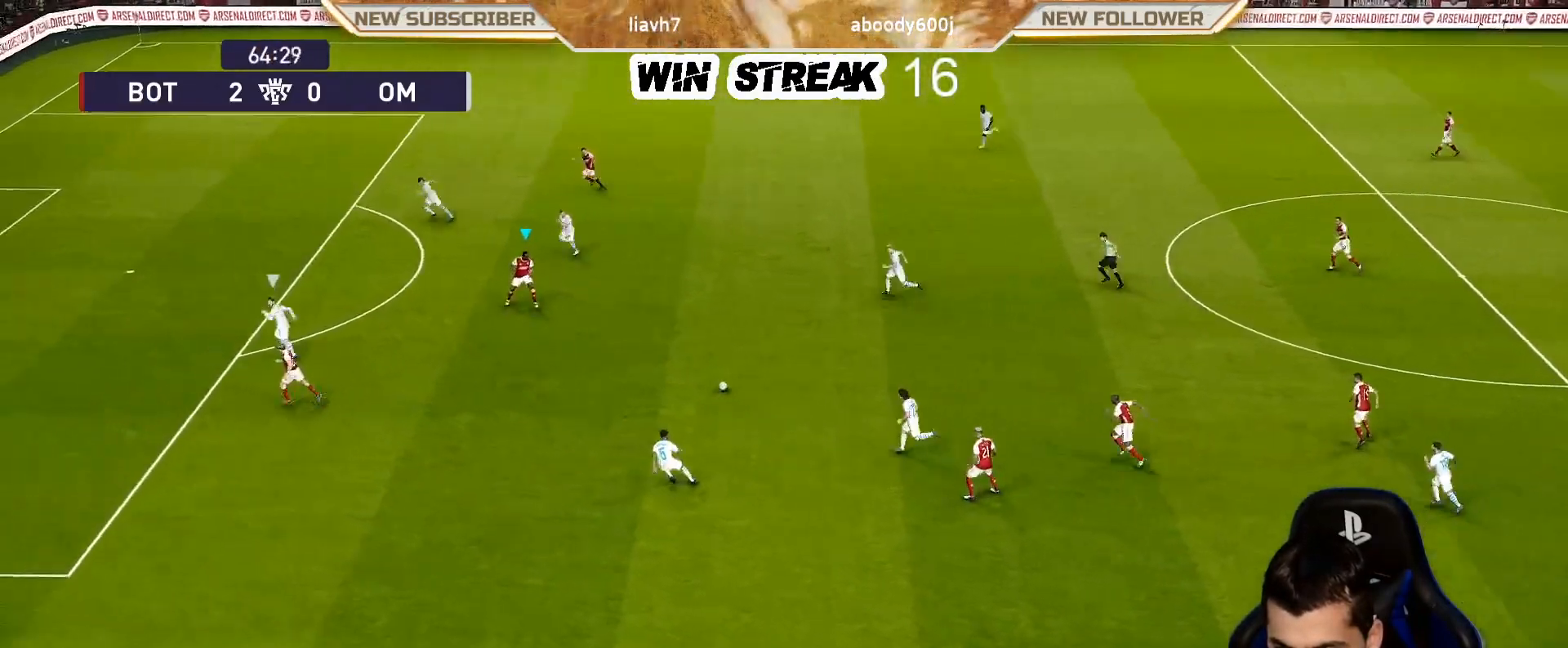
{"buttons": [], "left_stick": "down-left", "right_stick": "center", "events": []}
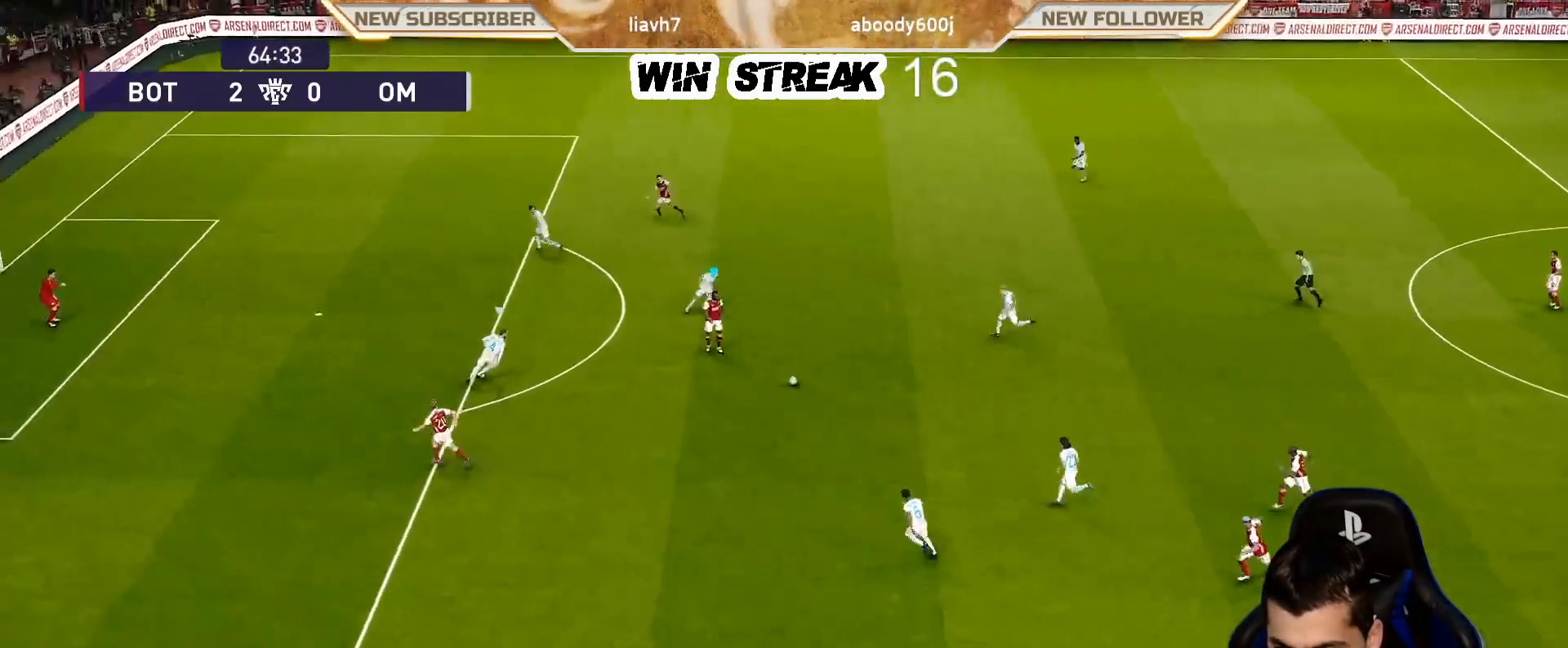
{"buttons": ["R2"], "left_stick": "down-left", "right_stick": "center", "events": [[383, "R2", "down"], [383, "TRIANGLE", "down"], [450, "TRIANGLE", "up"]]}
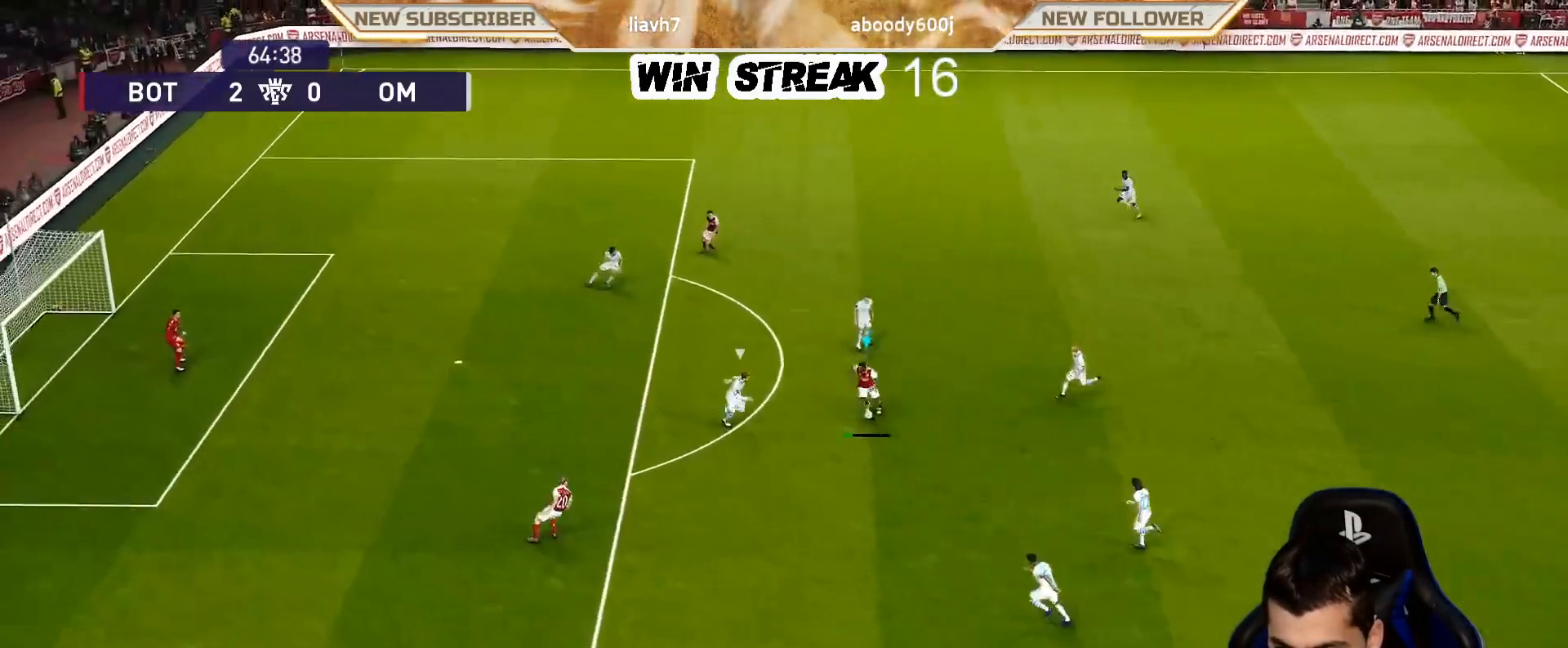
{"buttons": [], "left_stick": "up-left", "right_stick": "center", "events": [[17, "R2", "up"], [400, "left_stick", "up-left"]]}
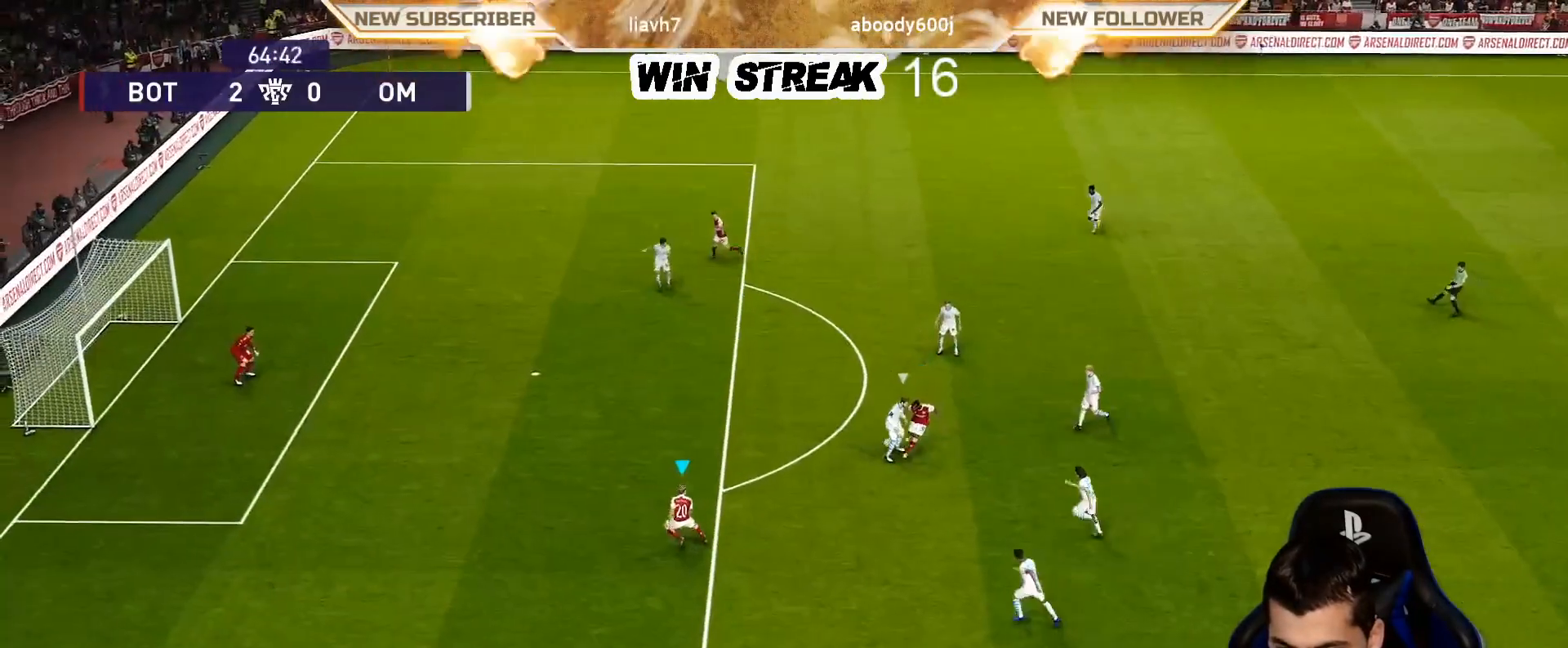
{"buttons": ["R1"], "left_stick": "up", "right_stick": "center", "events": [[483, "R1", "down"], [483, "left_stick", "up"]]}
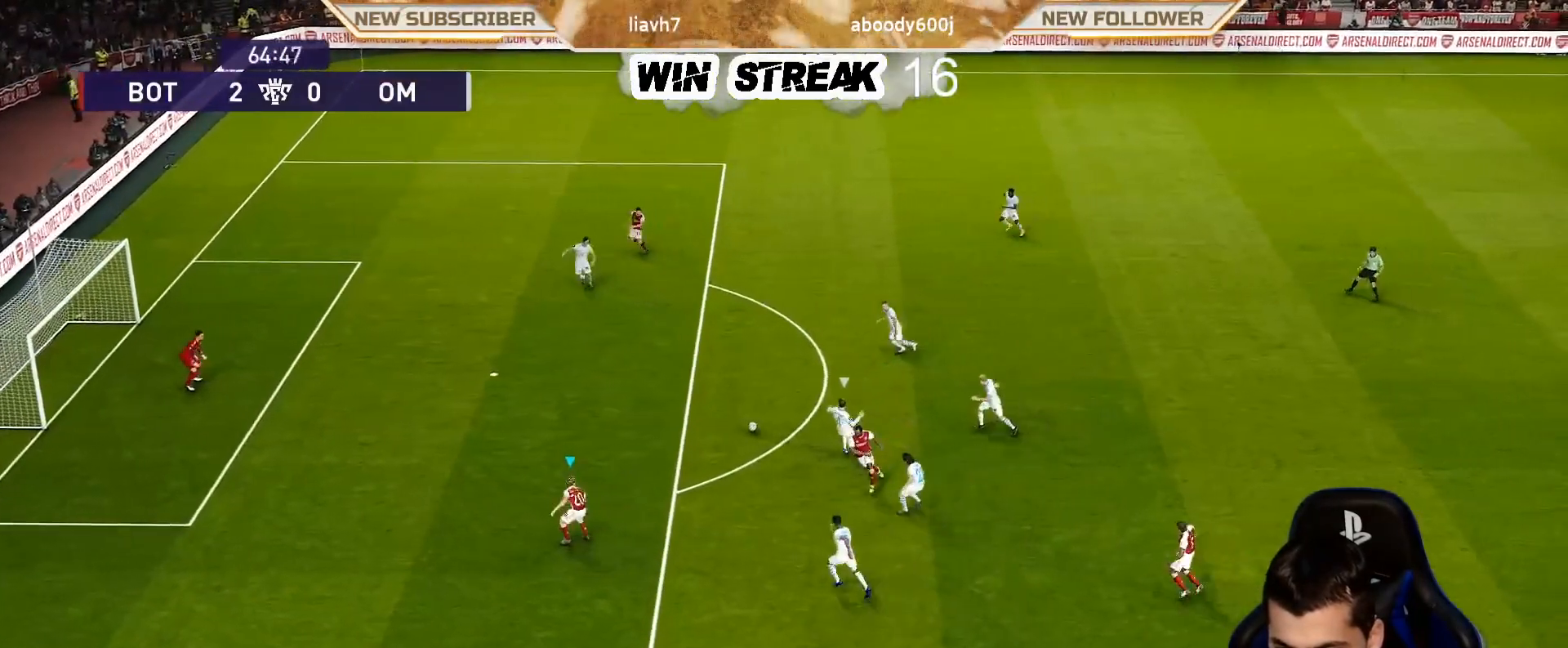
{"buttons": ["R1"], "left_stick": "up", "right_stick": "center", "events": []}
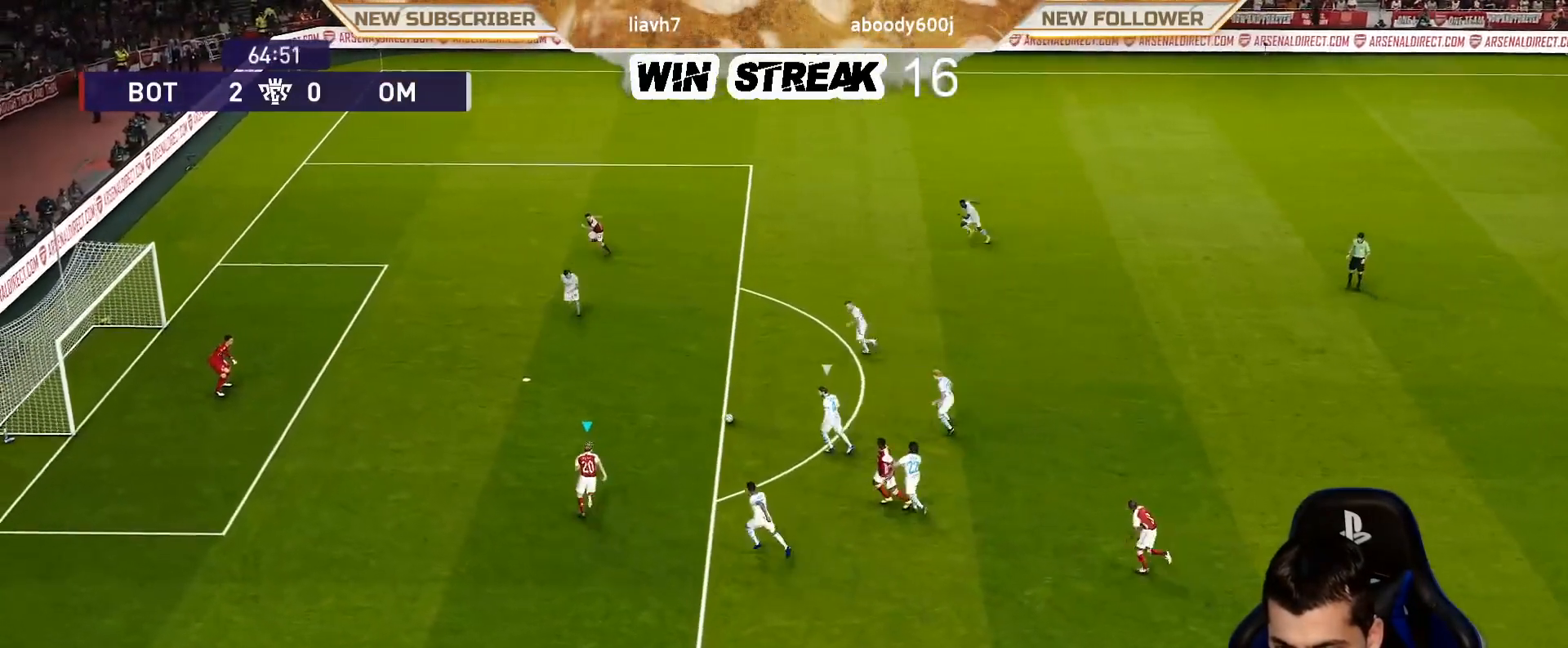
{"buttons": ["R1"], "left_stick": "up", "right_stick": "center", "events": [[133, "SQUARE", "down"], [283, "SQUARE", "up"]]}
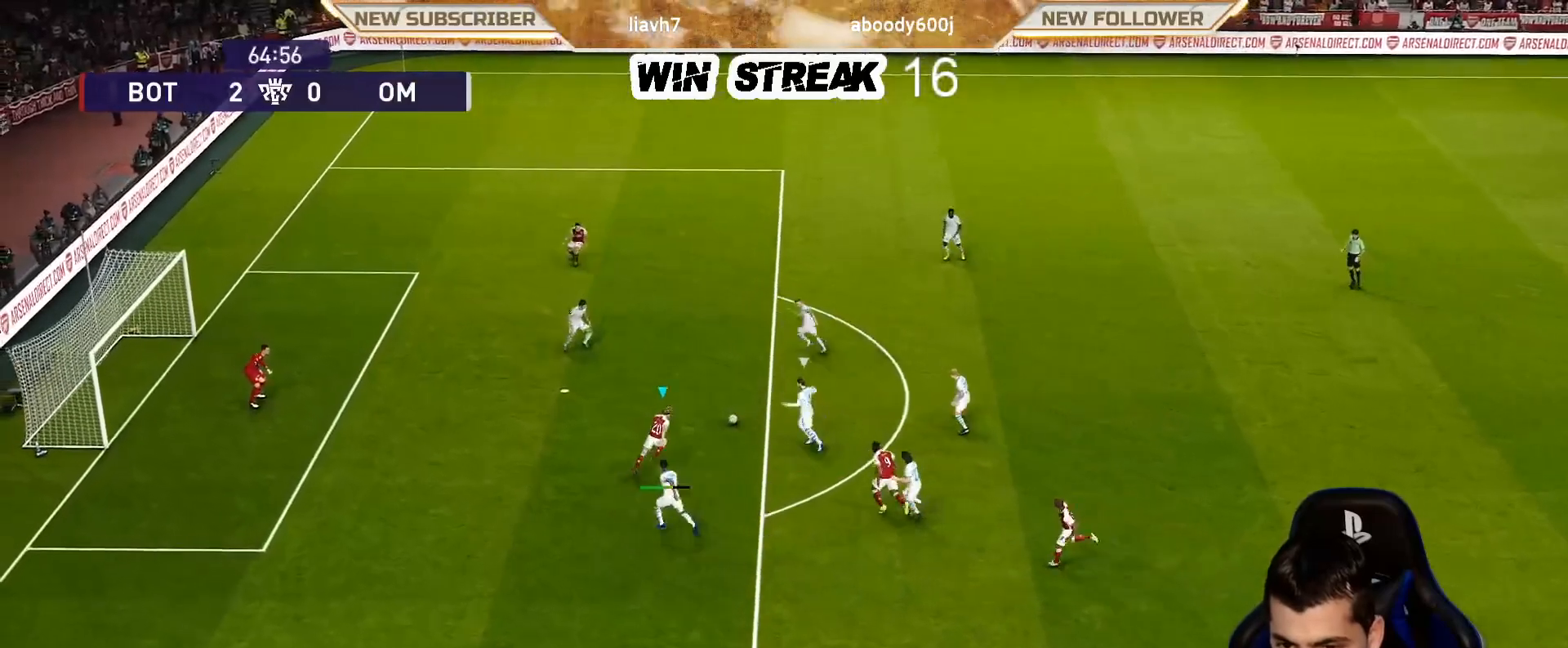
{"buttons": ["R1"], "left_stick": "up", "right_stick": "center", "events": []}
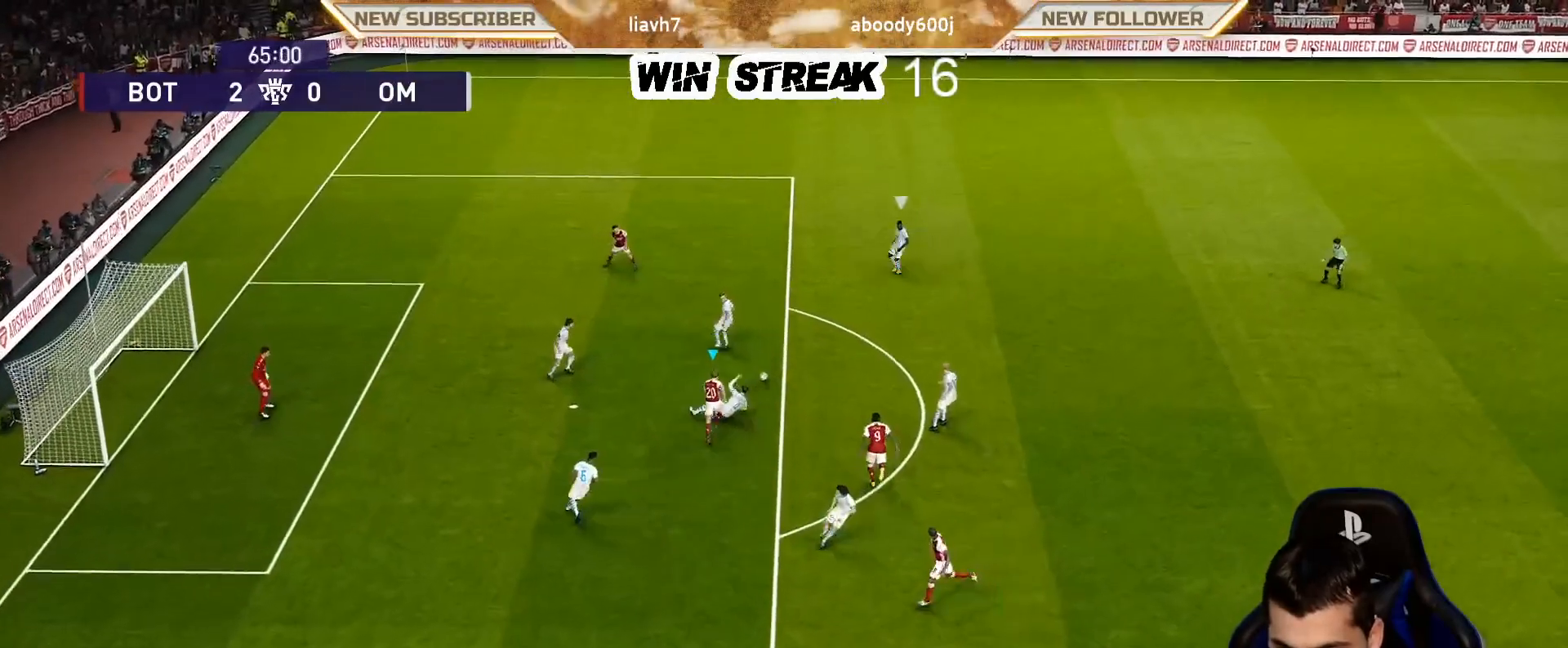
{"buttons": ["SQUARE", "R1"], "left_stick": "right", "right_stick": "center", "events": [[200, "L1", "down"], [217, "left_stick", "up-right"], [317, "L1", "up"], [317, "SQUARE", "down"], [467, "left_stick", "right"]]}
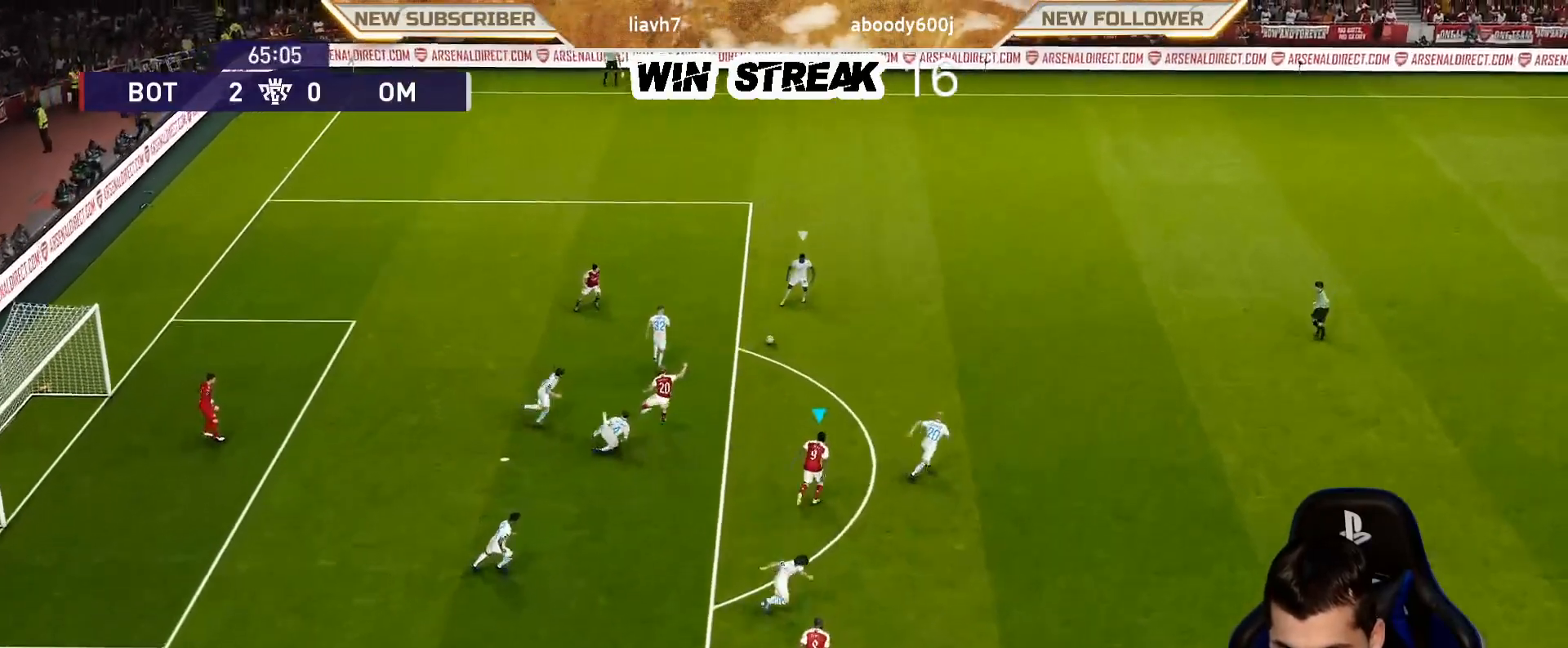
{"buttons": ["SQUARE", "R1"], "left_stick": "right", "right_stick": "center", "events": []}
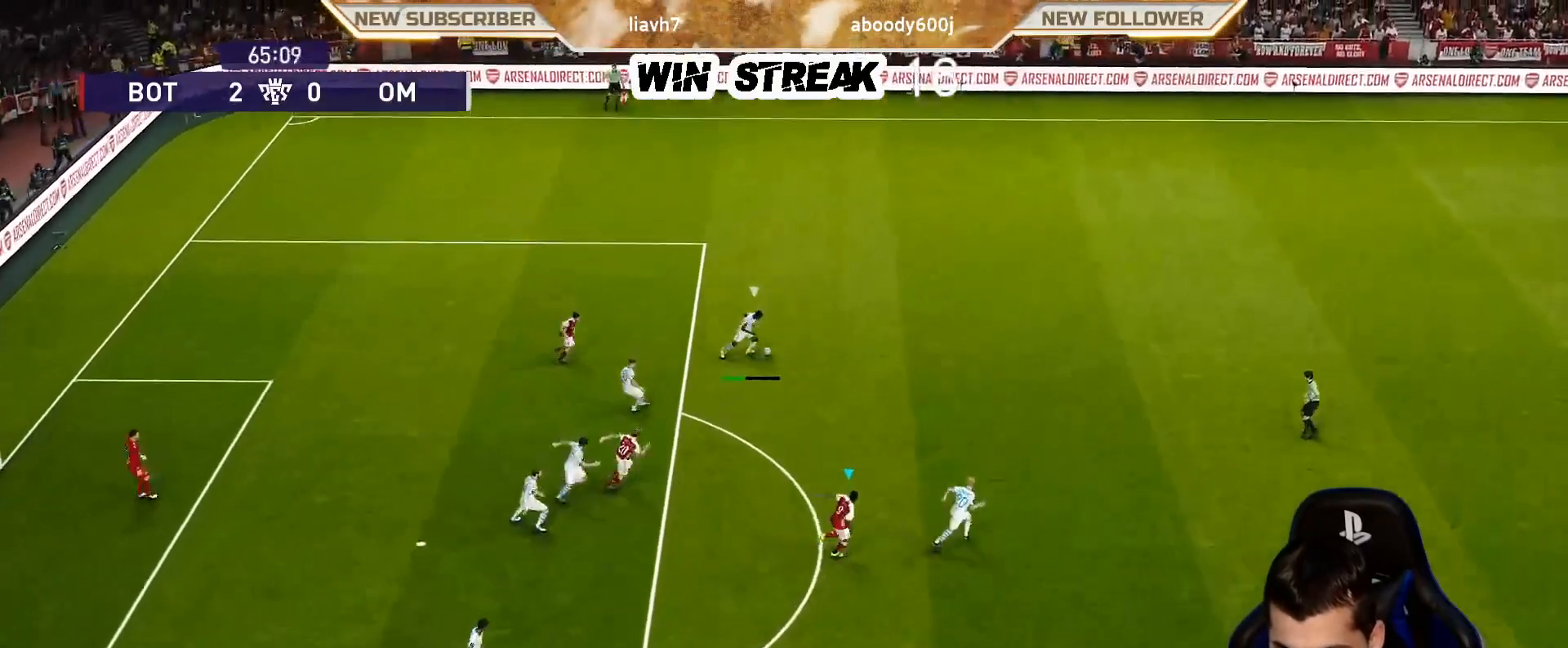
{"buttons": ["SQUARE", "R1"], "left_stick": "right", "right_stick": "center", "events": []}
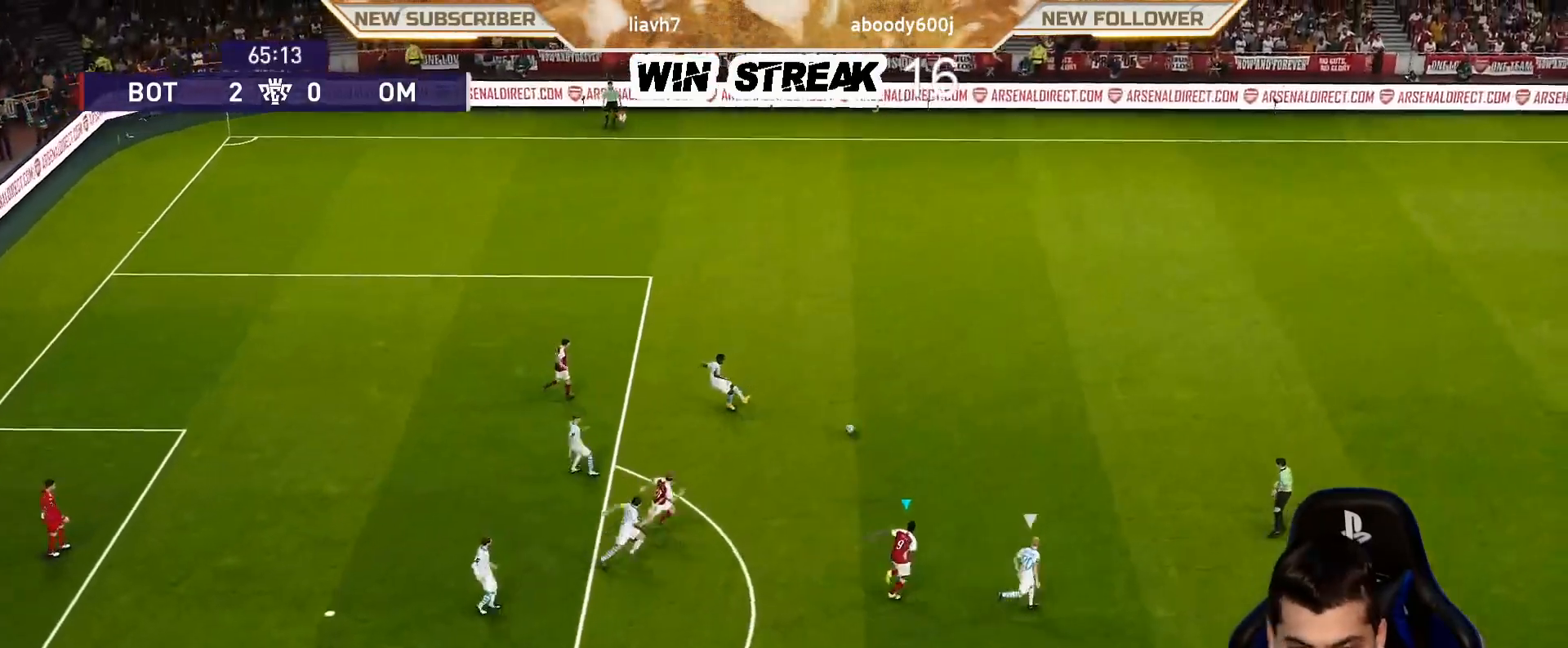
{"buttons": ["CROSS", "SQUARE", "R1"], "left_stick": "right", "right_stick": "center", "events": [[133, "CROSS", "down"]]}
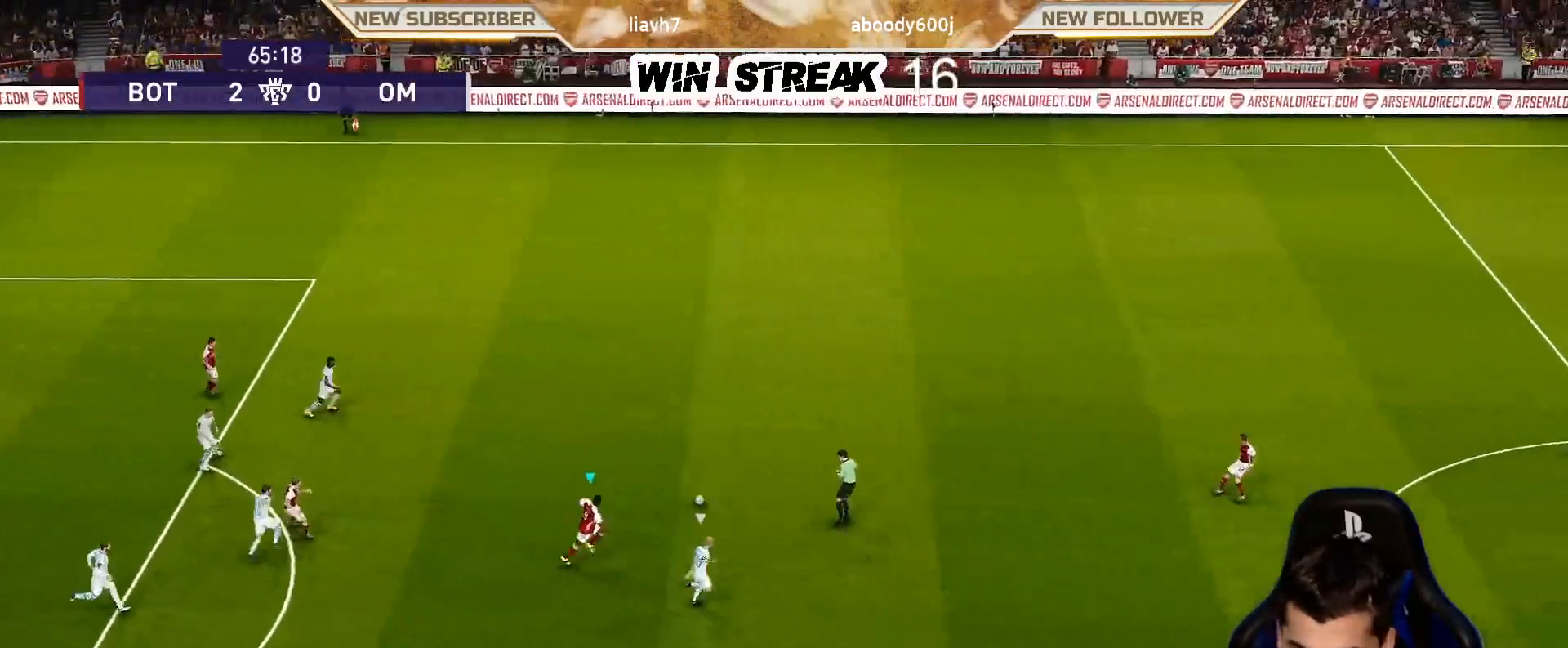
{"buttons": ["CROSS", "SQUARE", "R1"], "left_stick": "center", "right_stick": "center", "events": [[133, "left_stick", "center"]]}
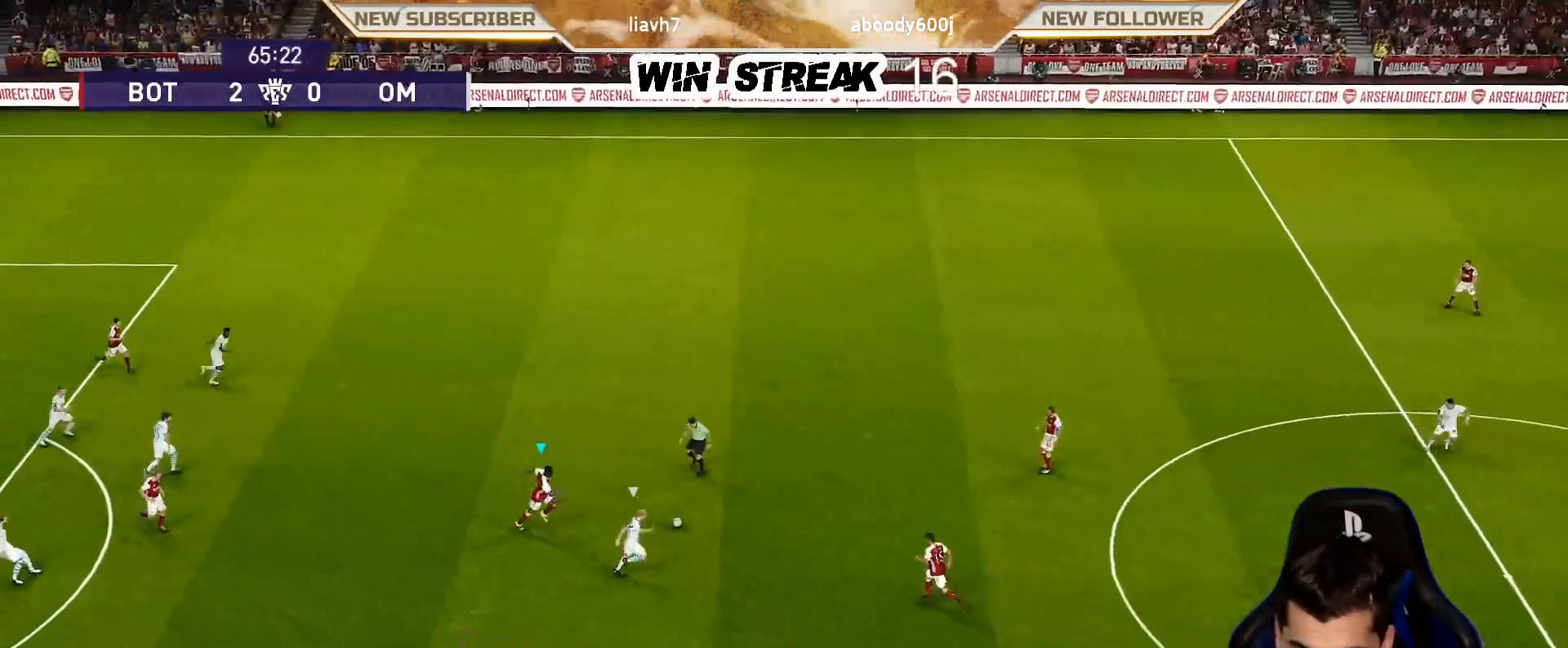
{"buttons": ["CROSS", "SQUARE", "L1", "R1"], "left_stick": "left", "right_stick": "center", "events": [[450, "left_stick", "left"], [483, "L1", "down"]]}
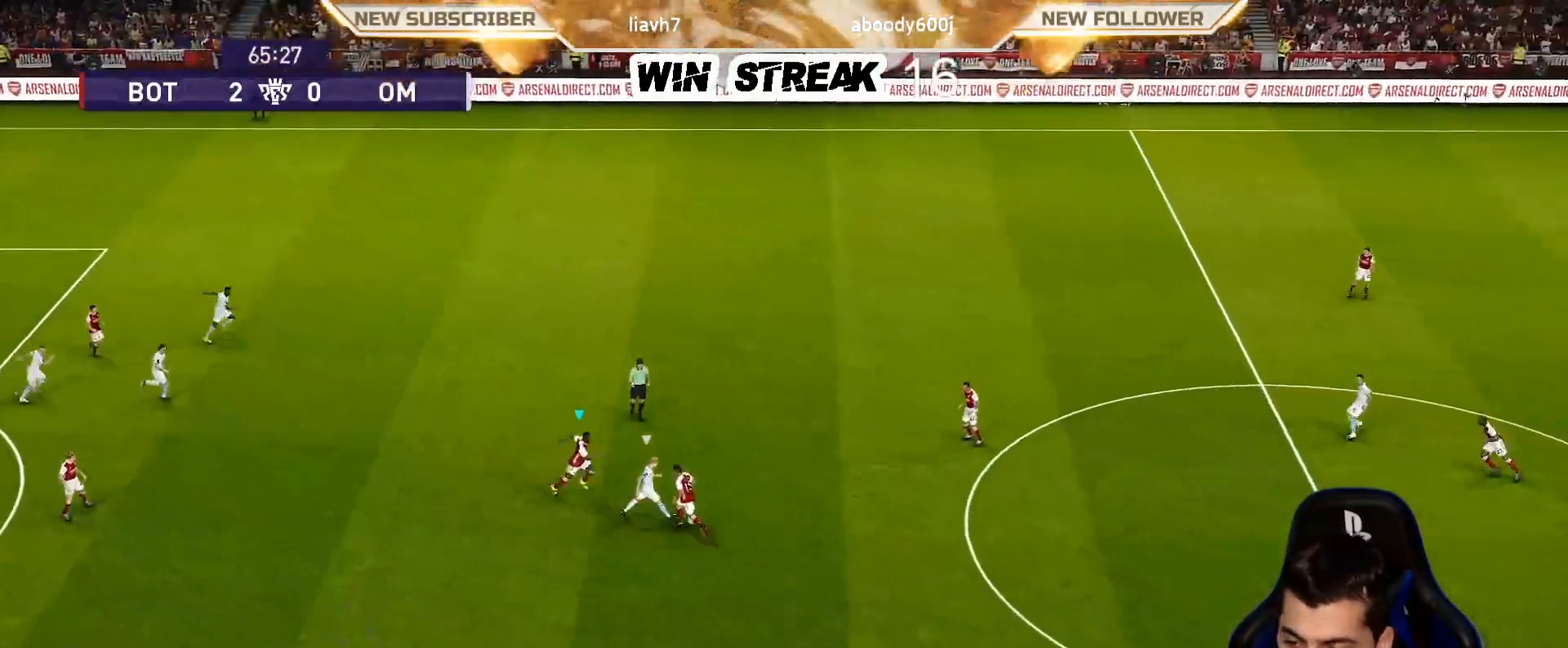
{"buttons": ["CROSS", "SQUARE", "R1"], "left_stick": "left", "right_stick": "center", "events": [[133, "L1", "up"]]}
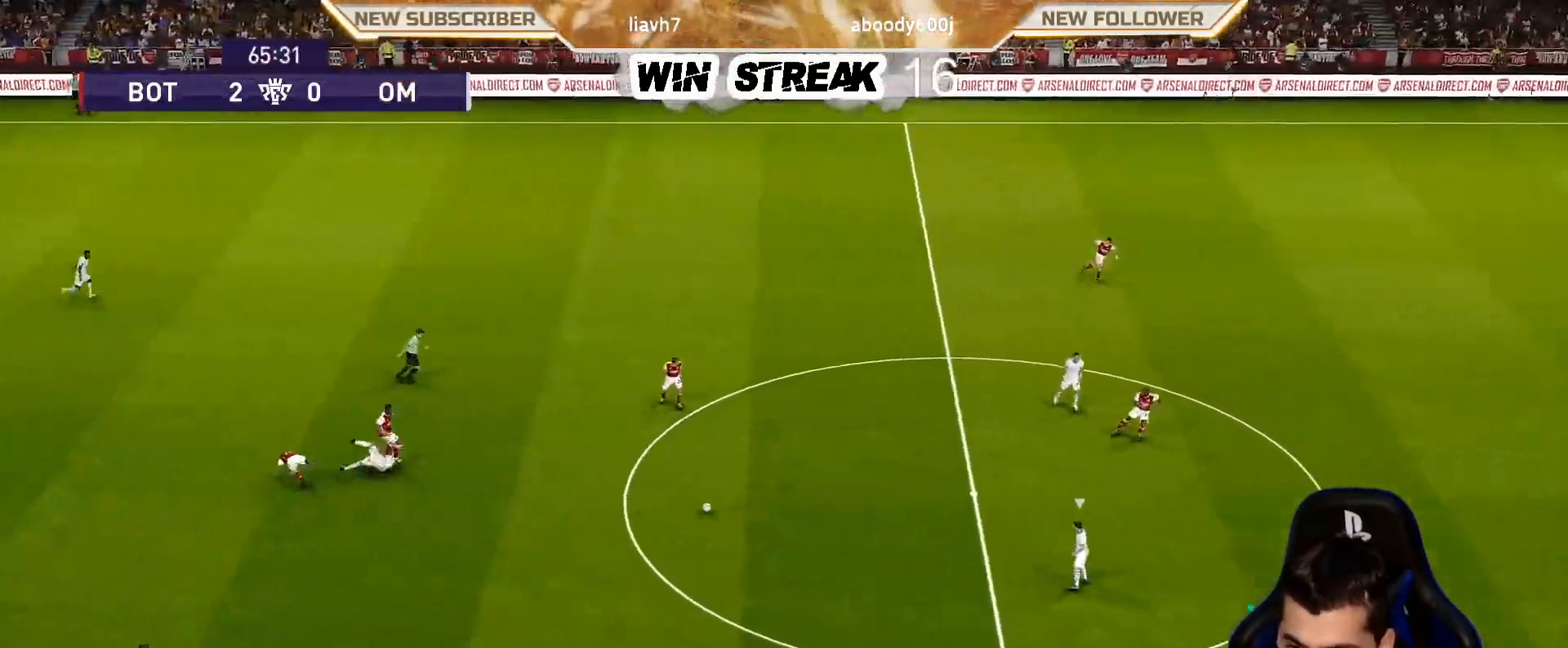
{"buttons": ["SQUARE", "R1"], "left_stick": "right", "right_stick": "center", "events": [[300, "left_stick", "up-right"], [367, "CROSS", "up"], [417, "left_stick", "right"]]}
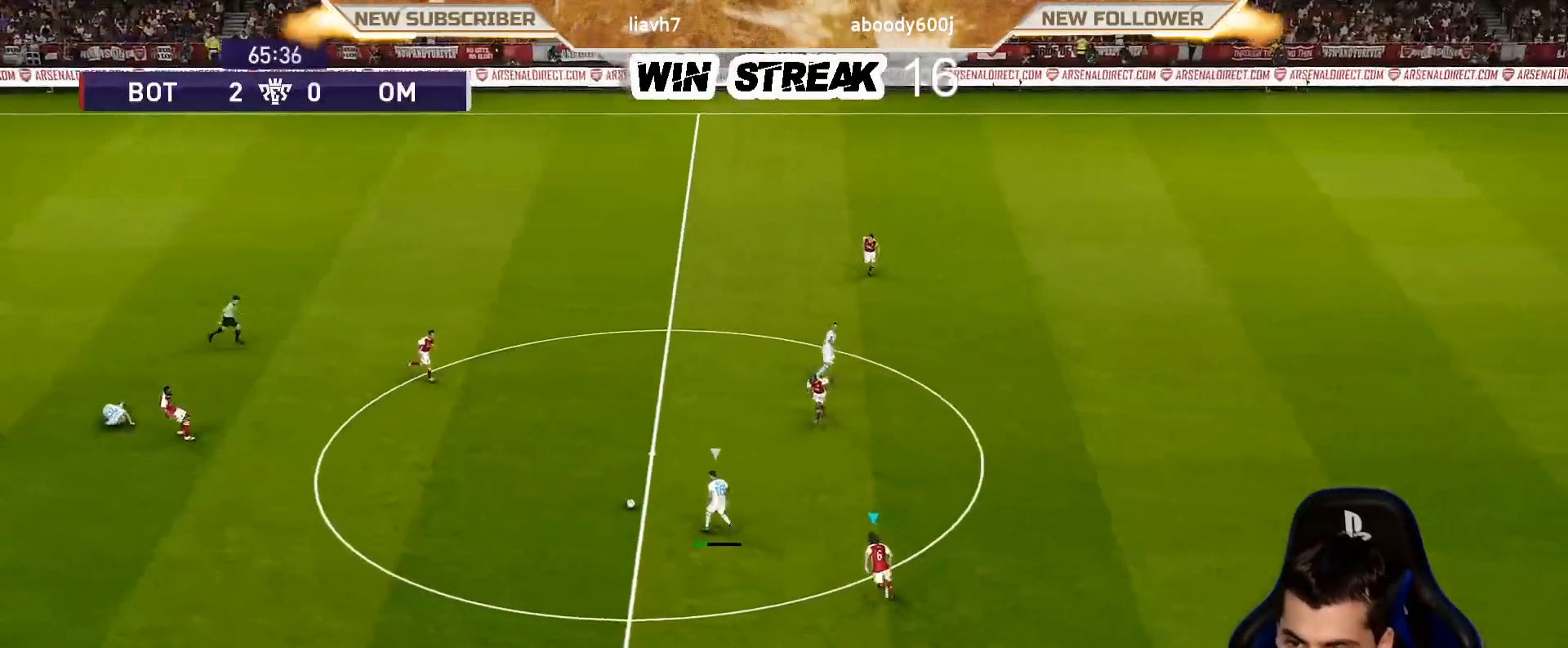
{"buttons": ["R1"], "left_stick": "right", "right_stick": "center", "events": [[17, "L1", "down"], [67, "SQUARE", "up"], [150, "L1", "up"], [367, "right_stick", "up-right"], [433, "right_stick", "center"]]}
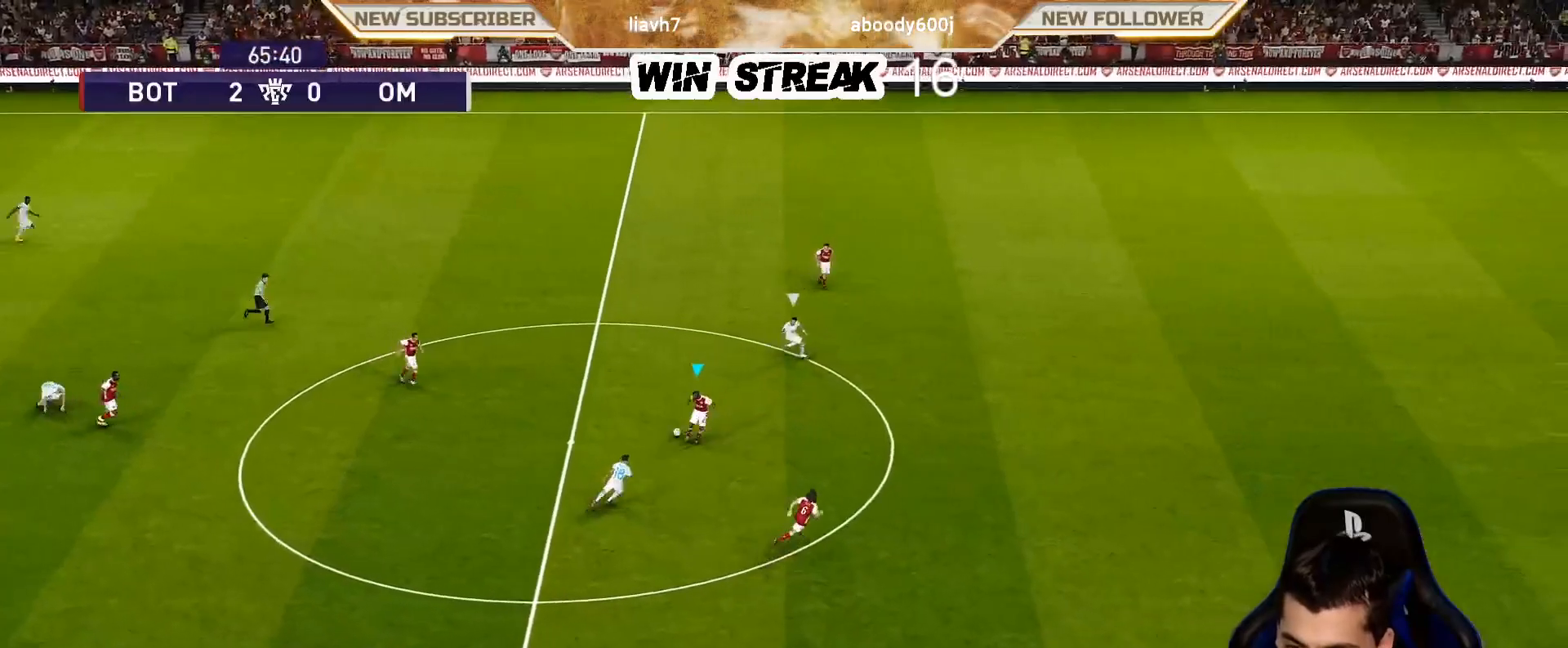
{"buttons": ["R1"], "left_stick": "down-right", "right_stick": "center", "events": [[217, "left_stick", "down-right"]]}
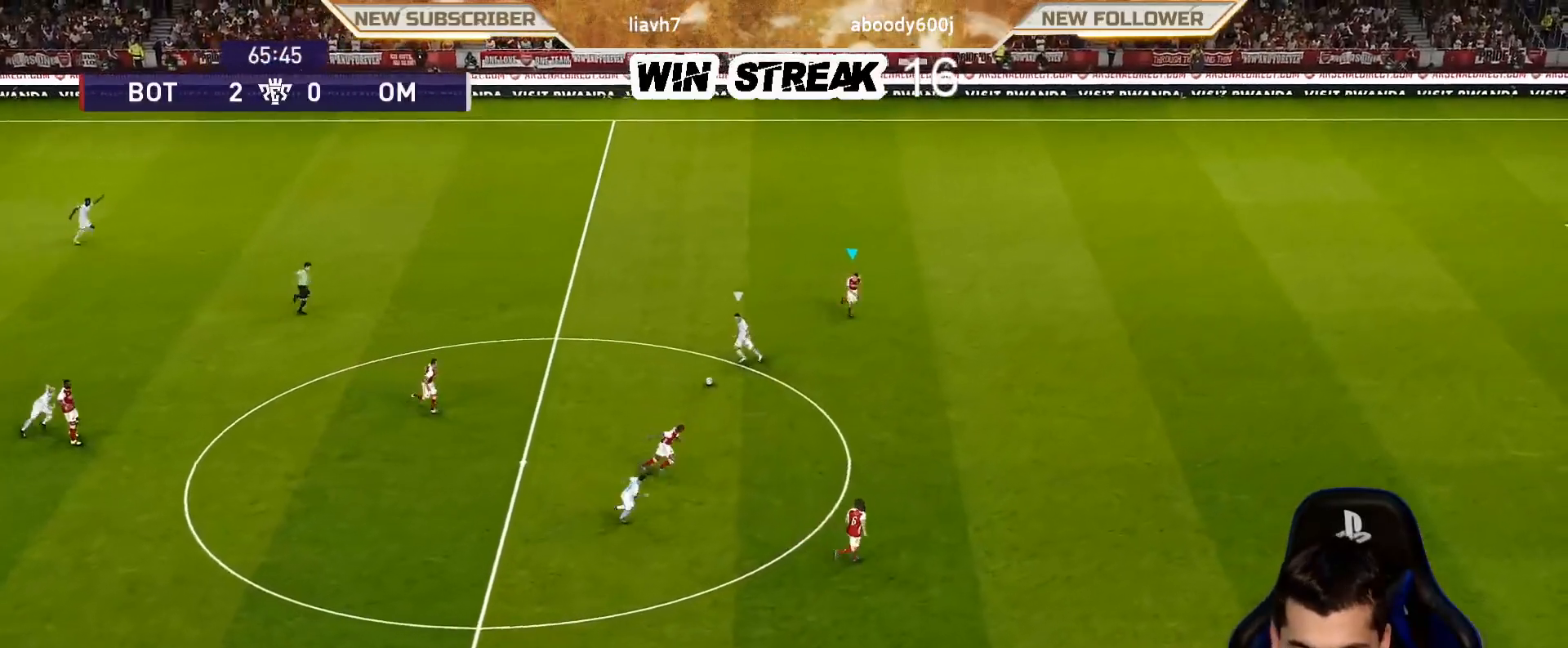
{"buttons": ["SQUARE", "R1"], "left_stick": "down-right", "right_stick": "center", "events": [[233, "SQUARE", "down"]]}